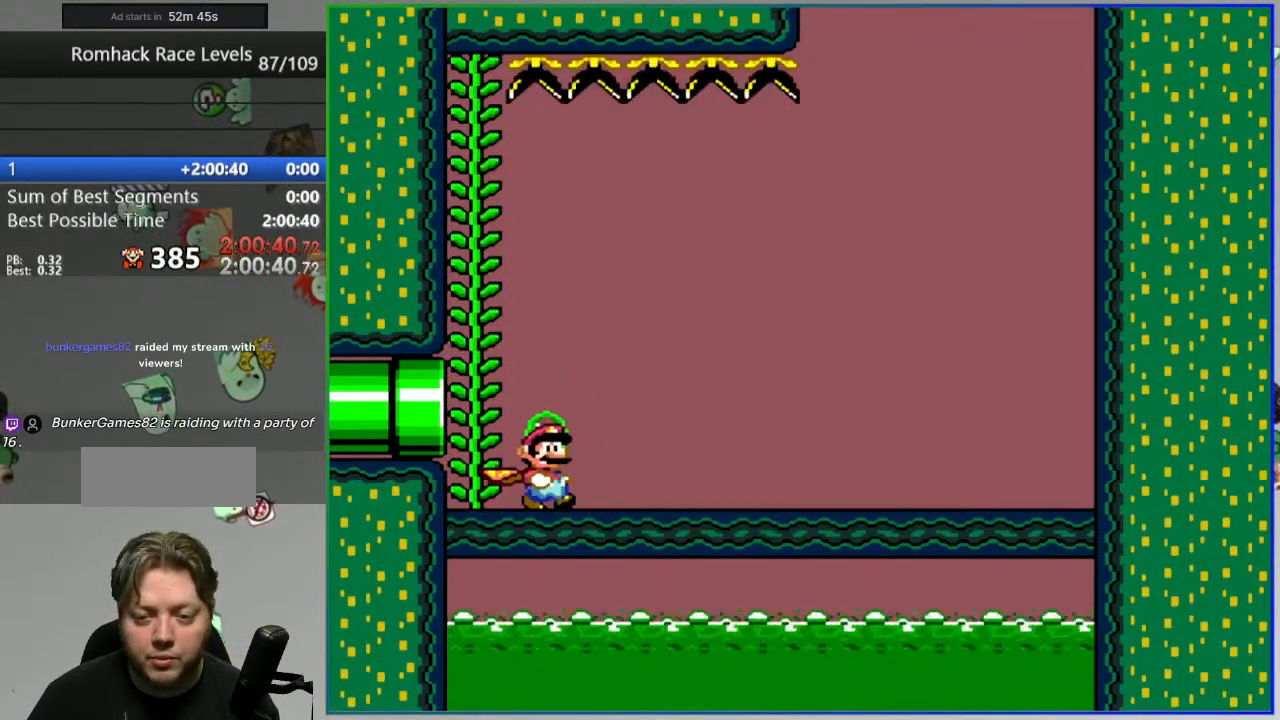
Gameplay with a controller (Nintendo layout); each line is a JSON object with the inputs held at the frame after it. "events" lists button and stick changes between this image and that frame as [ms after this image, input, new state], when the widget could be followed in between. Not read: DPAD_RIGHT L3 R3 START.
{"buttons": ["Y"], "events": []}
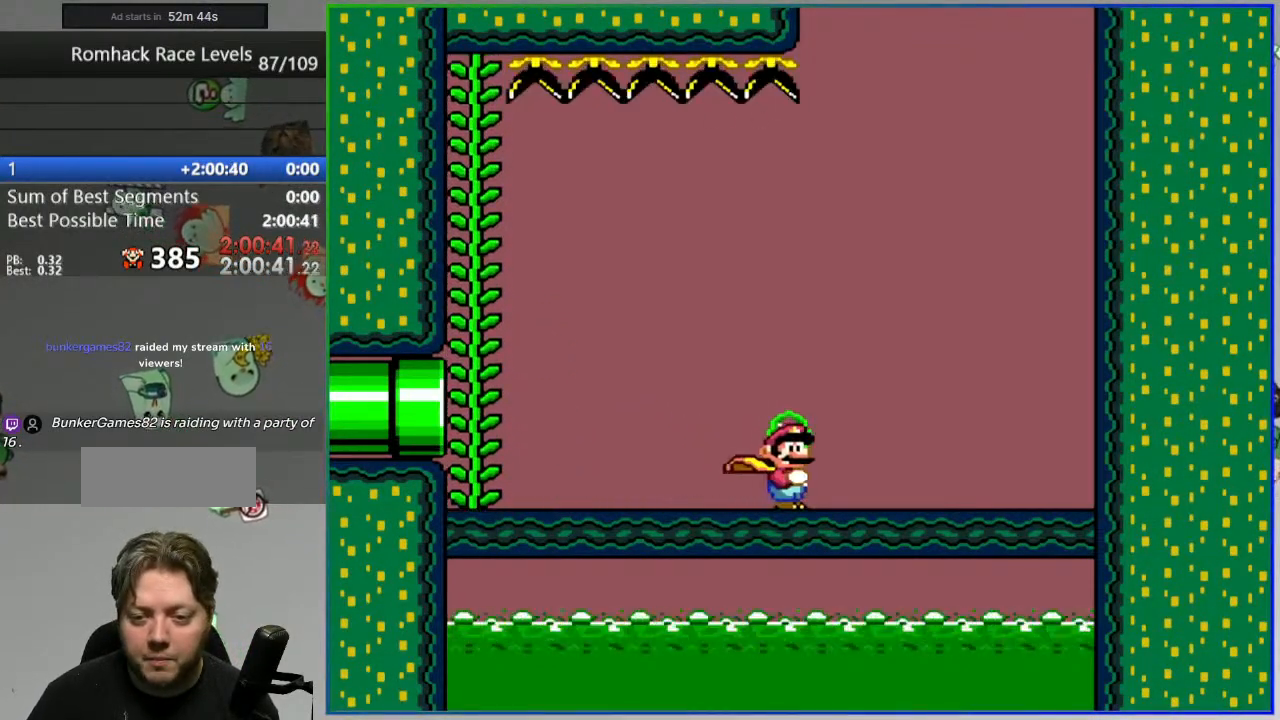
{"buttons": ["Y", "DPAD_LEFT"], "events": [[333, "DPAD_LEFT", "down"]]}
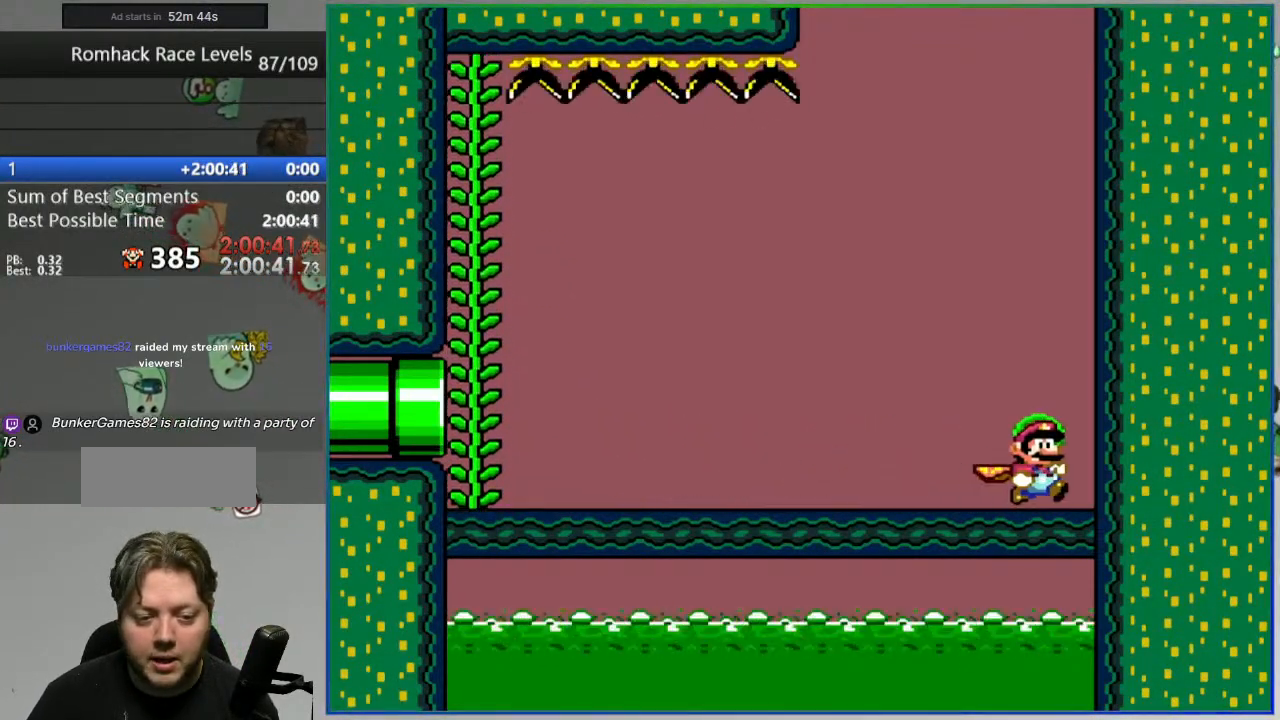
{"buttons": ["Y", "DPAD_LEFT"], "events": []}
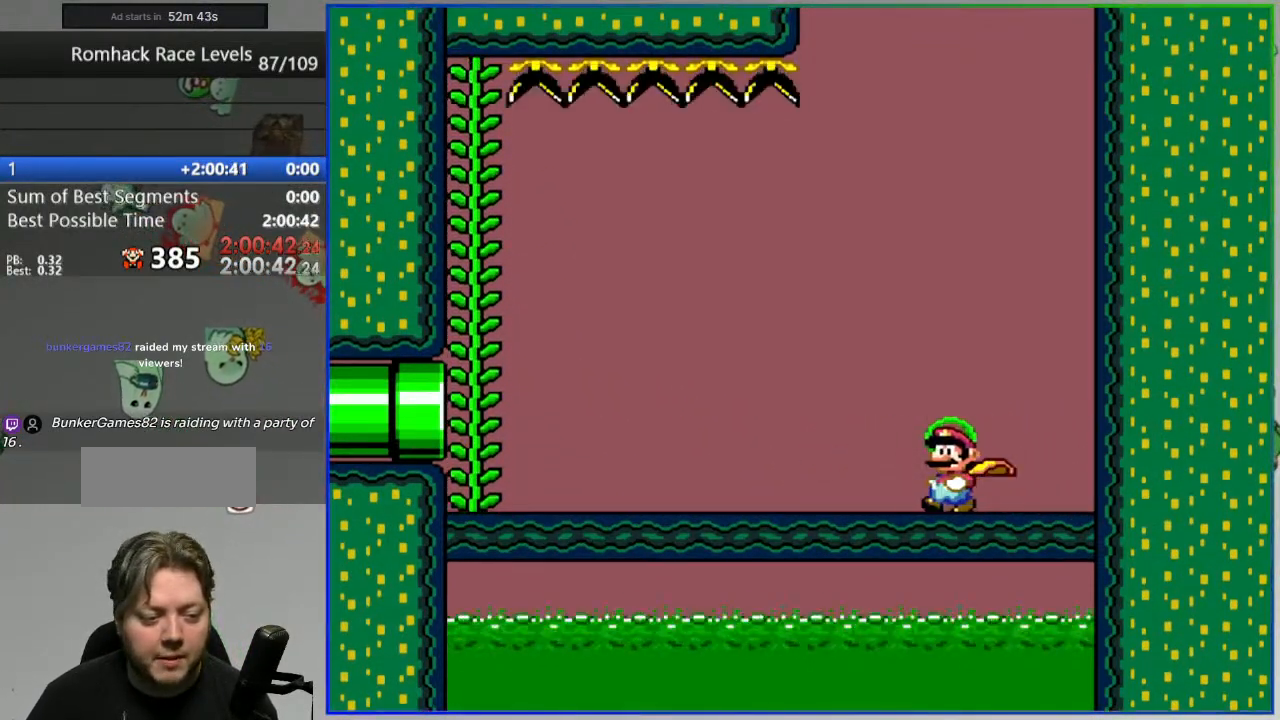
{"buttons": ["B", "Y", "DPAD_LEFT"], "events": [[450, "B", "down"]]}
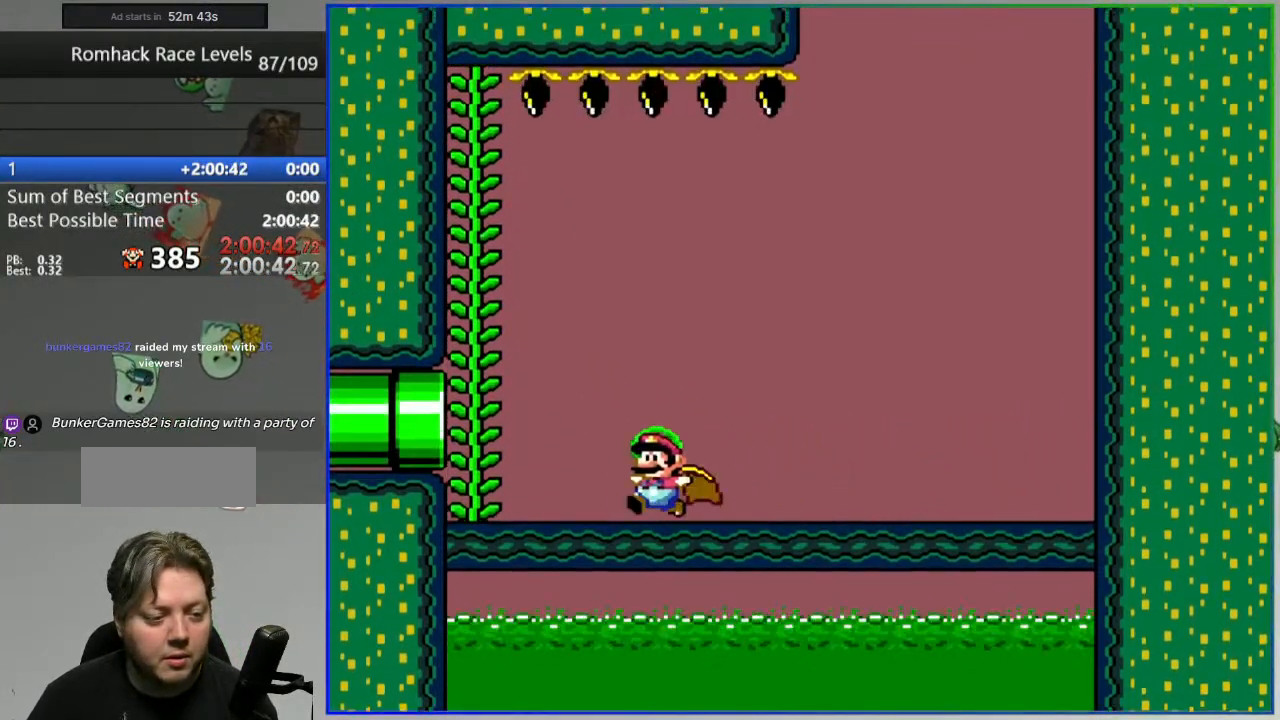
{"buttons": ["Y"], "events": [[33, "DPAD_LEFT", "up"], [67, "DPAD_UP", "down"], [117, "B", "up"], [167, "DPAD_UP", "up"]]}
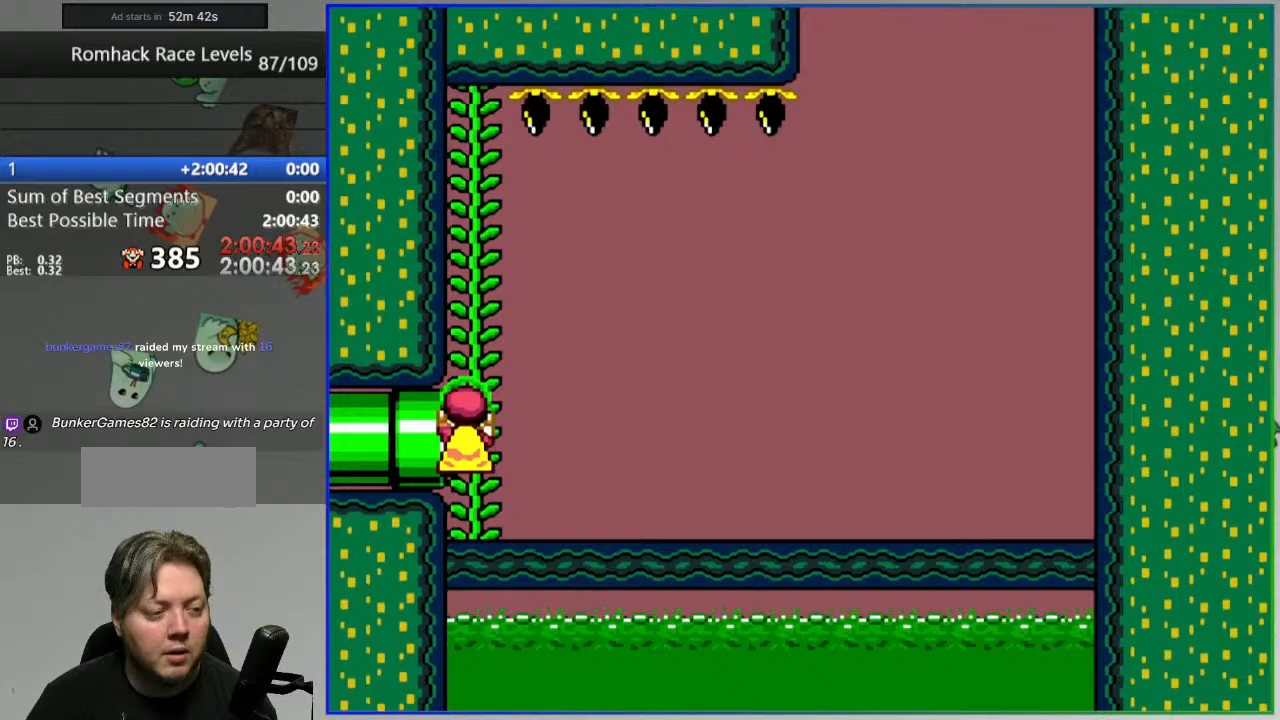
{"buttons": ["Y"], "events": []}
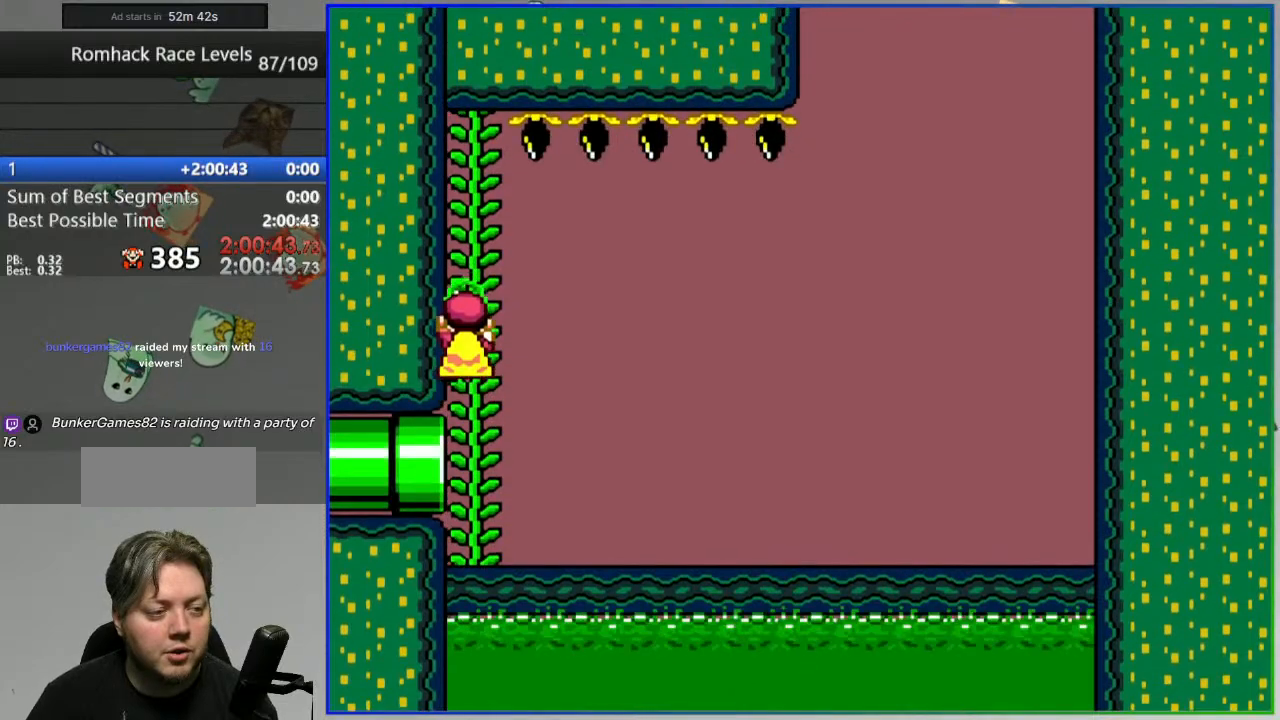
{"buttons": ["B", "Y", "DPAD_LEFT"], "events": [[233, "B", "down"], [367, "DPAD_LEFT", "down"]]}
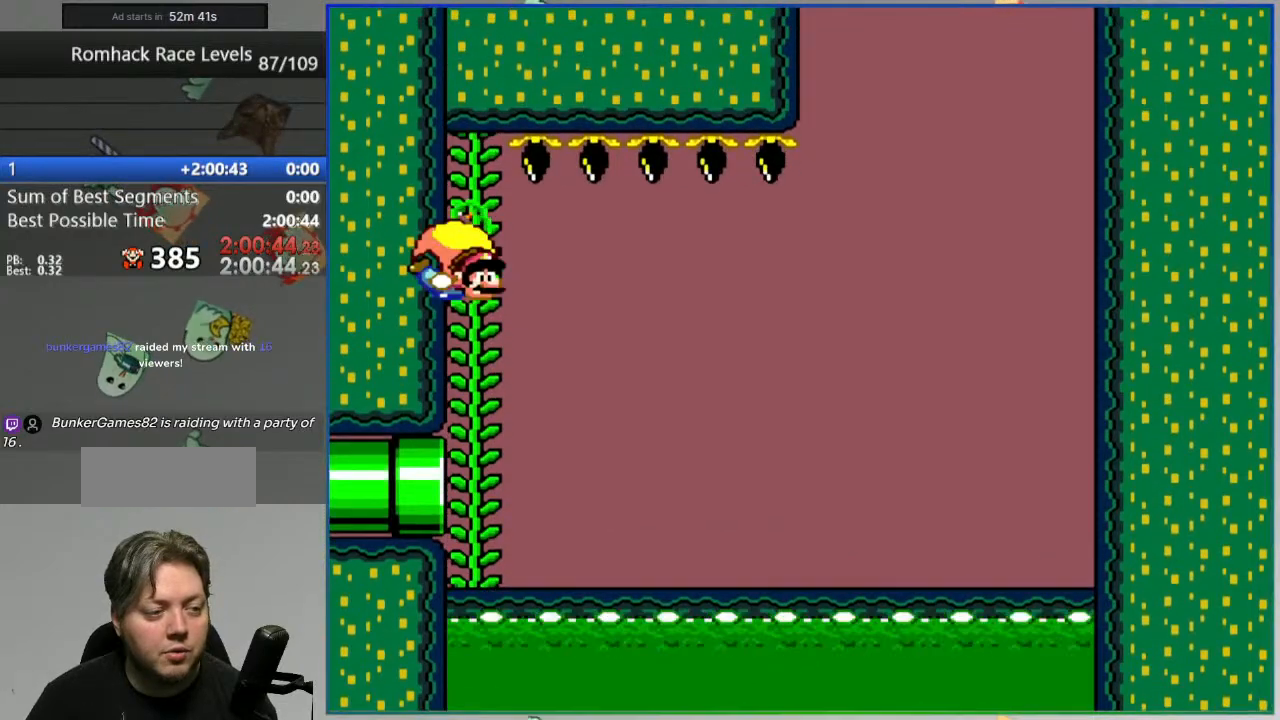
{"buttons": ["Y", "DPAD_LEFT"], "events": [[450, "B", "up"]]}
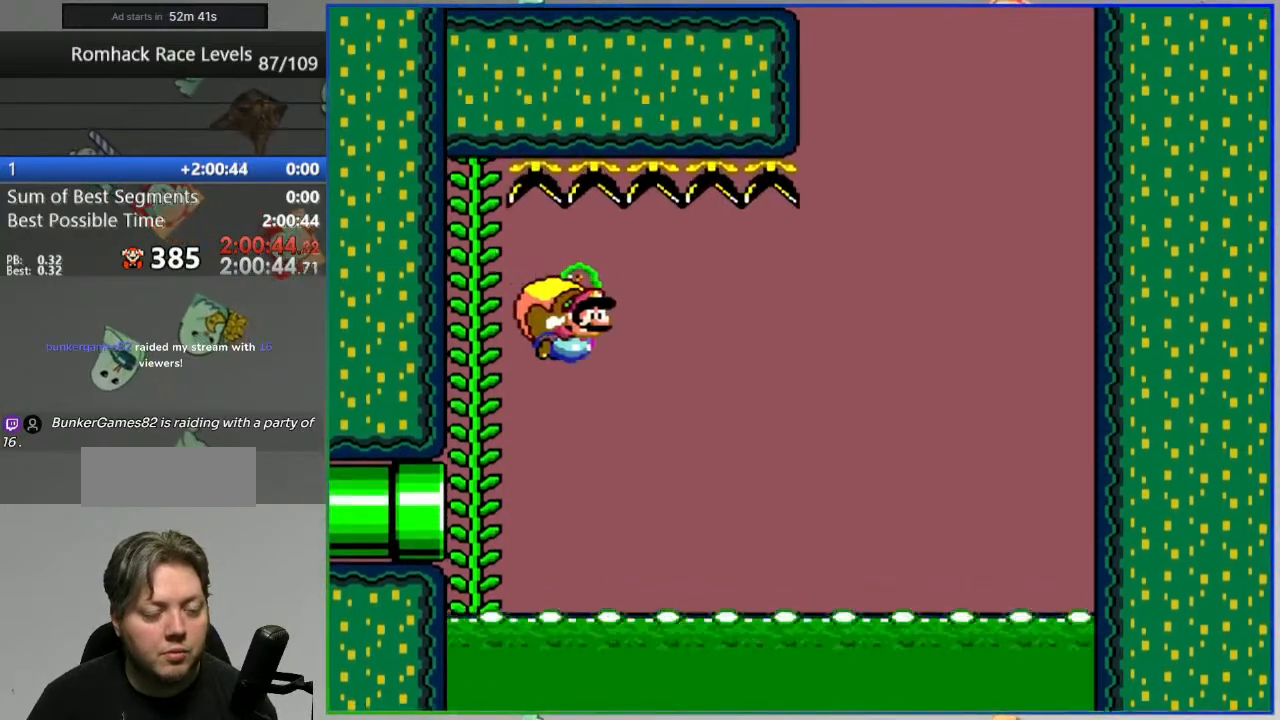
{"buttons": ["Y", "DPAD_LEFT"], "events": []}
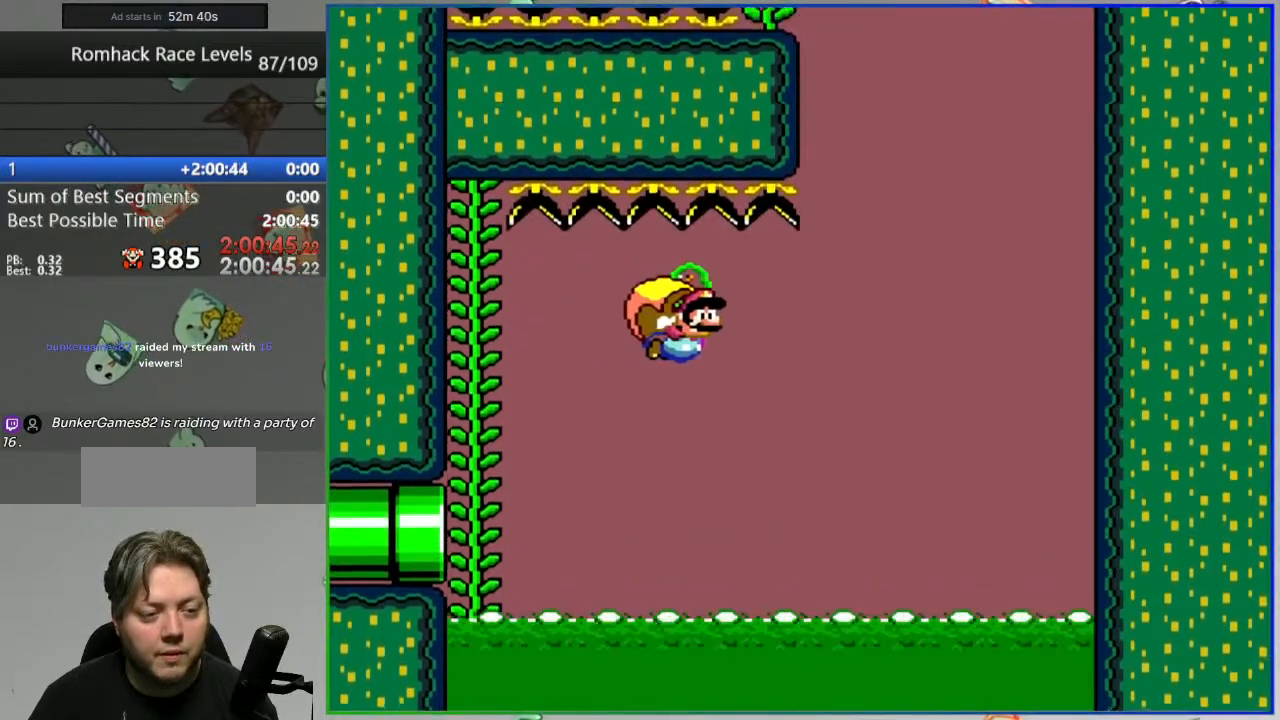
{"buttons": ["Y", "DPAD_LEFT"], "events": []}
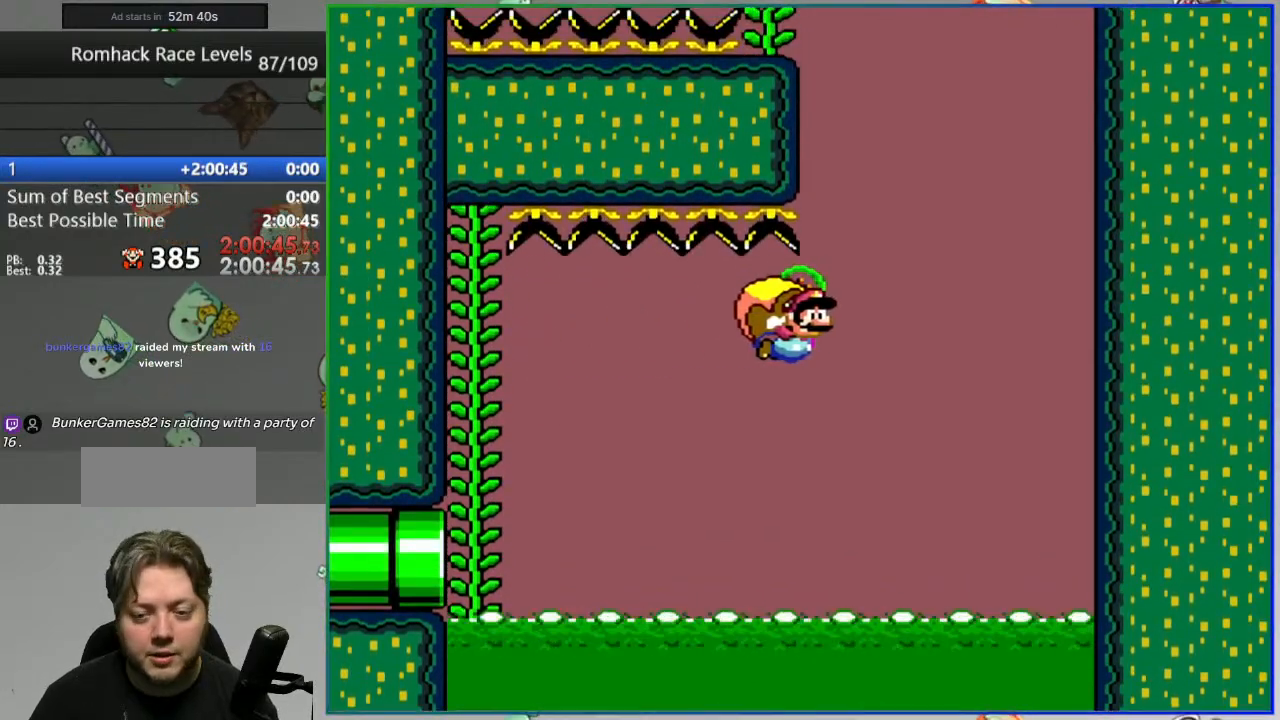
{"buttons": ["Y", "DPAD_LEFT"], "events": []}
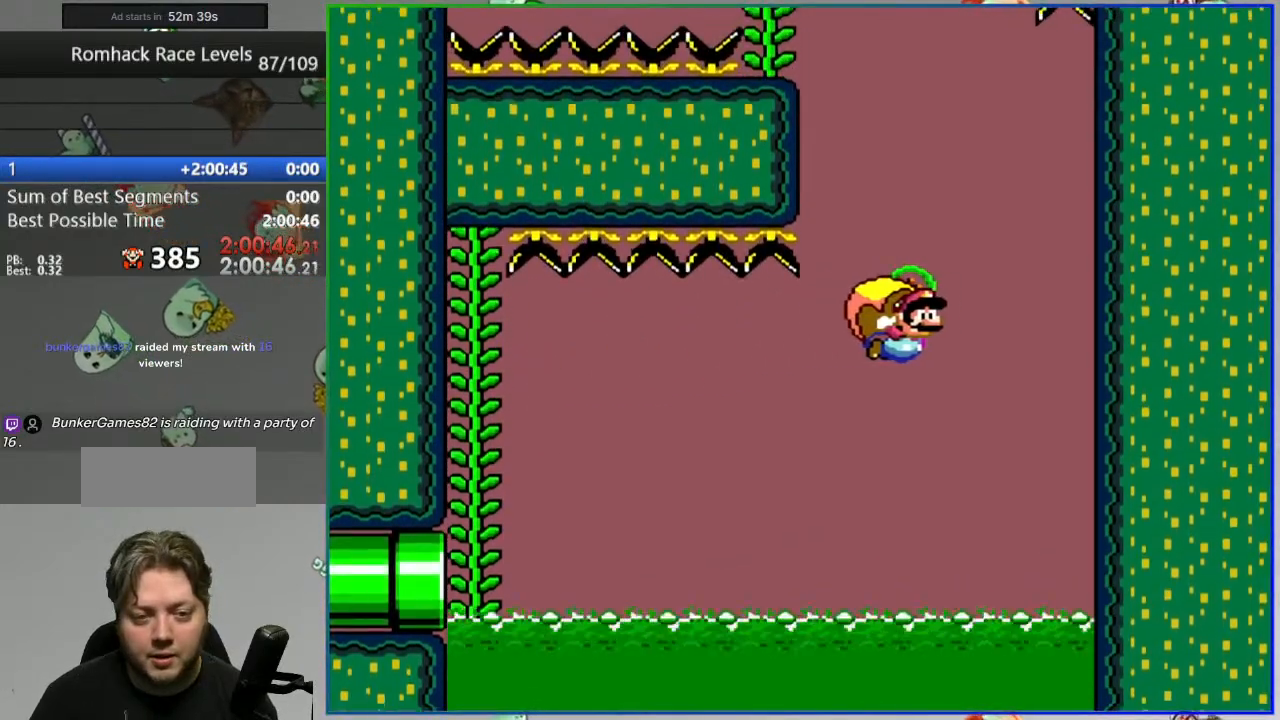
{"buttons": ["X", "Y", "DPAD_LEFT"], "events": [[433, "X", "down"]]}
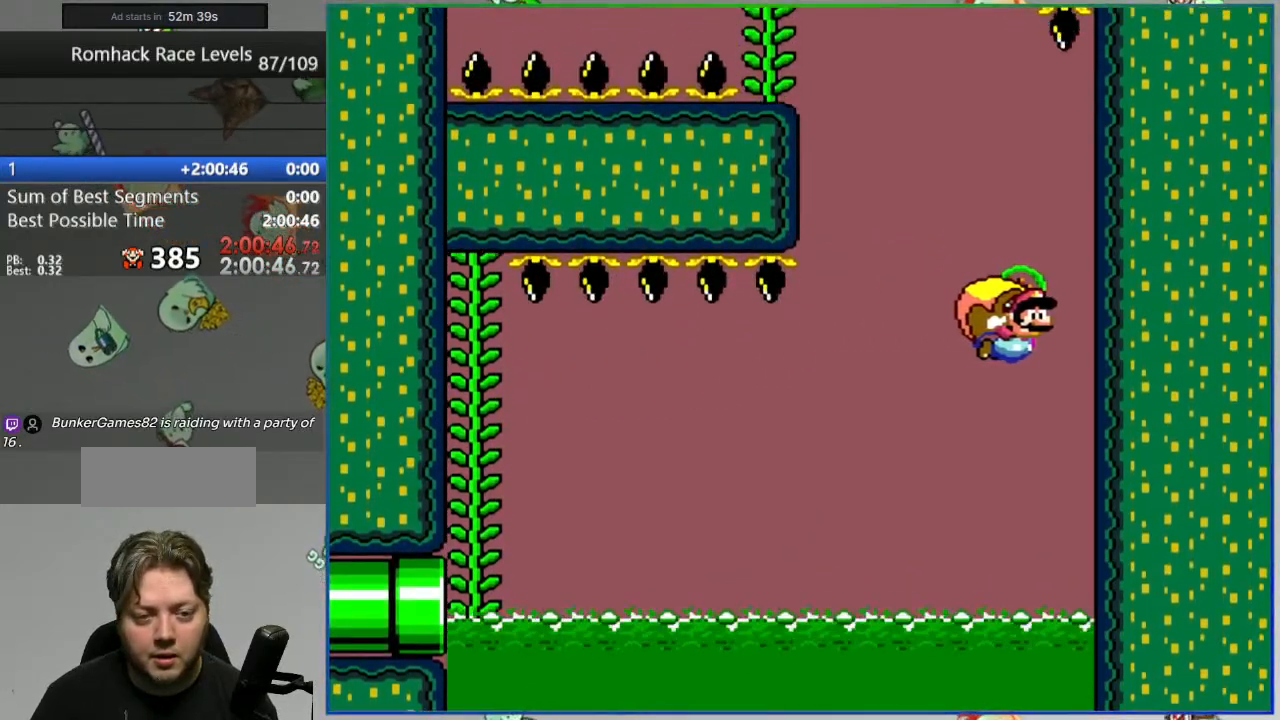
{"buttons": ["X", "Y"], "events": [[133, "DPAD_LEFT", "up"]]}
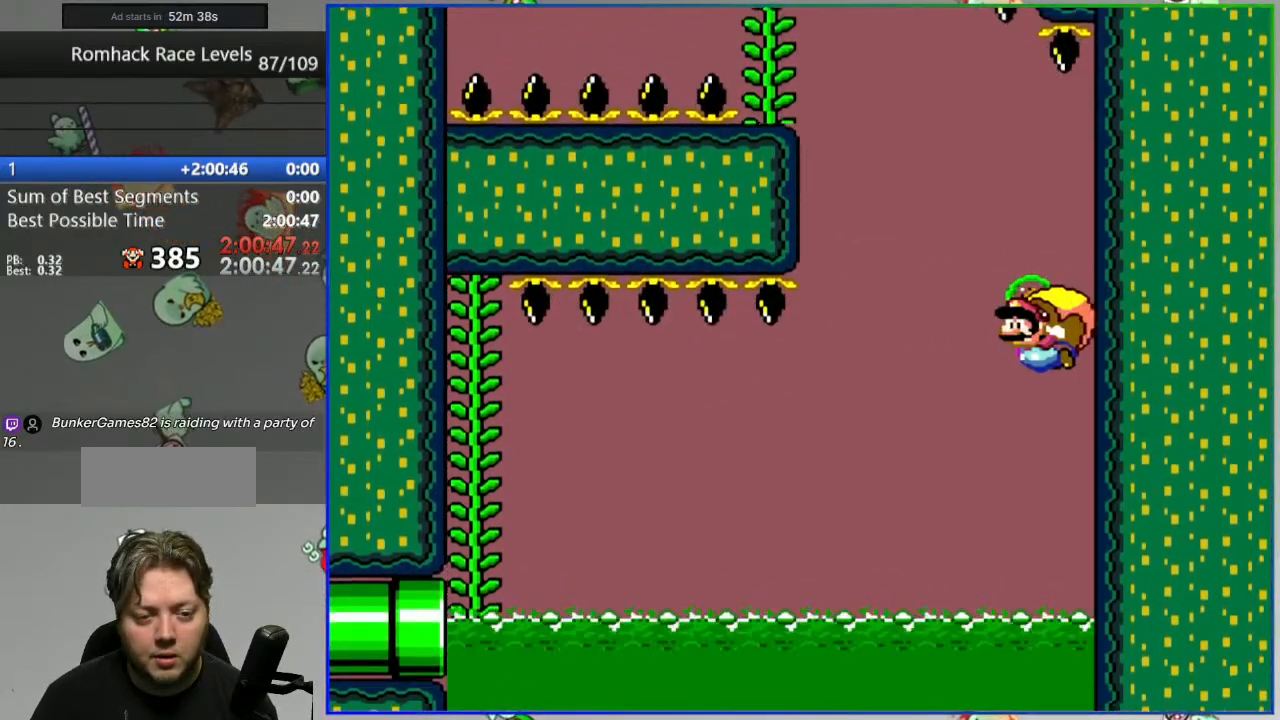
{"buttons": ["Y"], "events": [[17, "X", "up"]]}
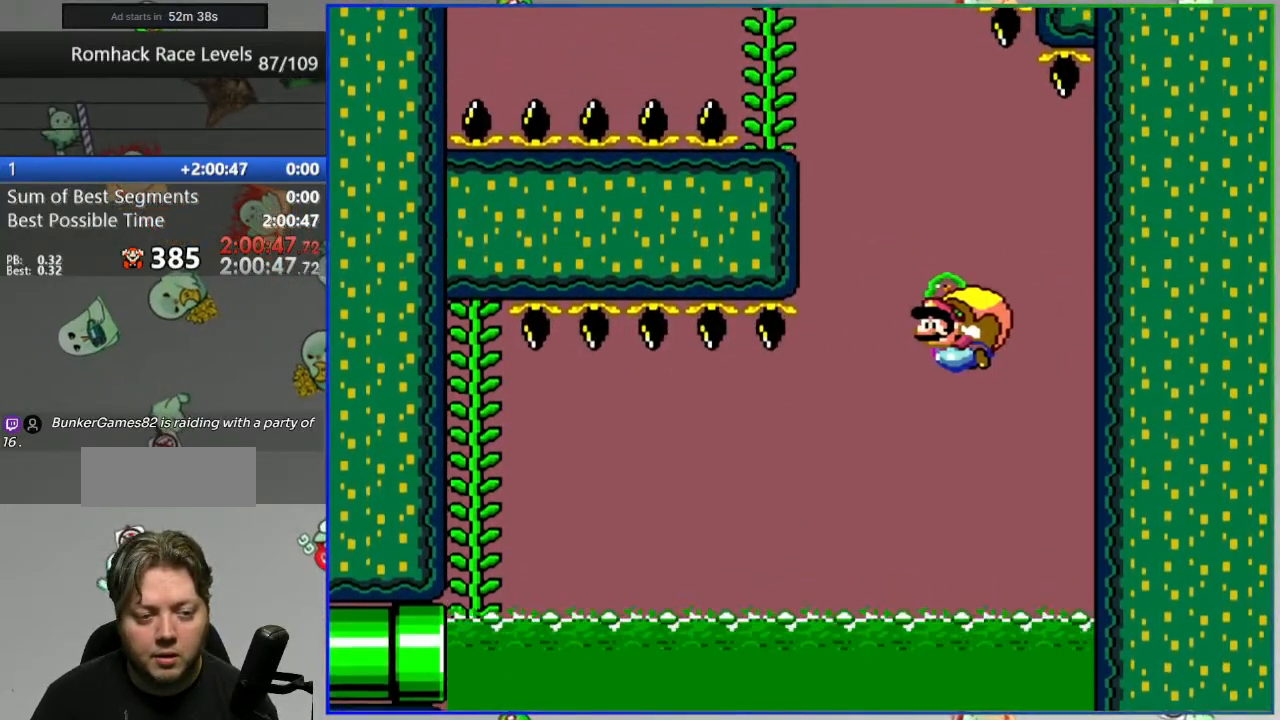
{"buttons": ["X", "Y"], "events": [[417, "X", "down"]]}
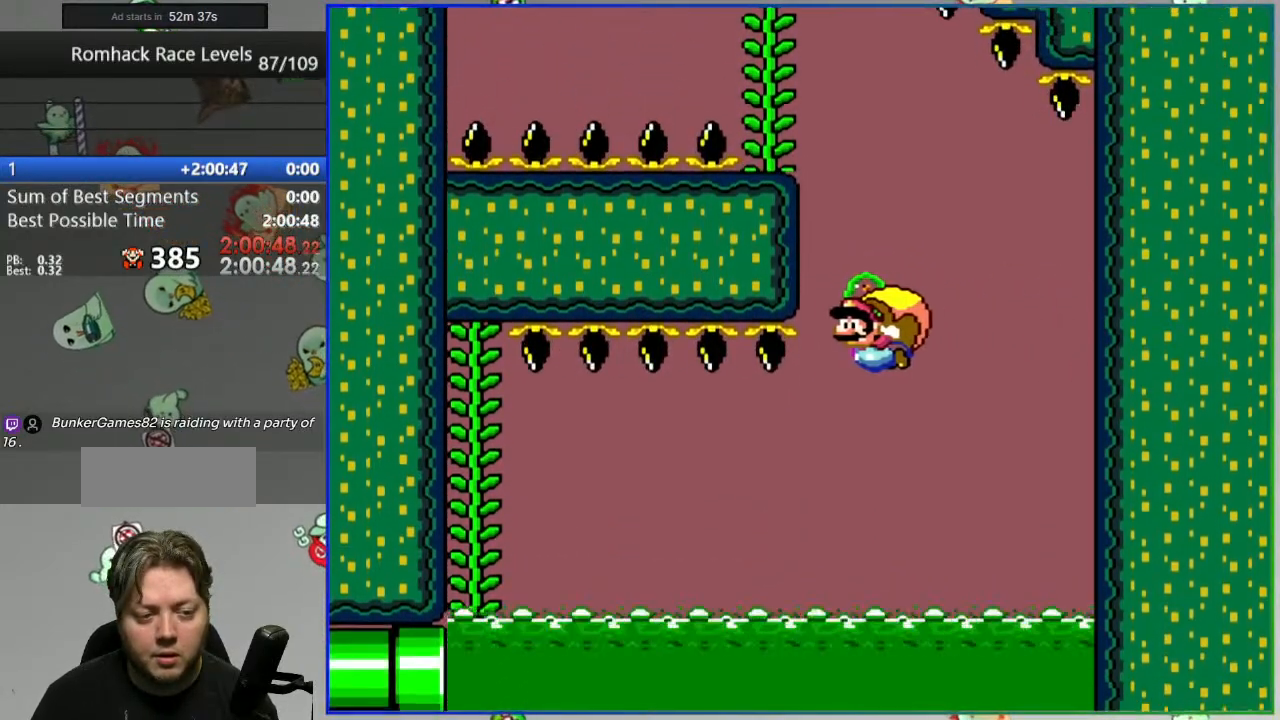
{"buttons": ["X", "Y"], "events": [[167, "DPAD_LEFT", "down"], [500, "DPAD_LEFT", "up"]]}
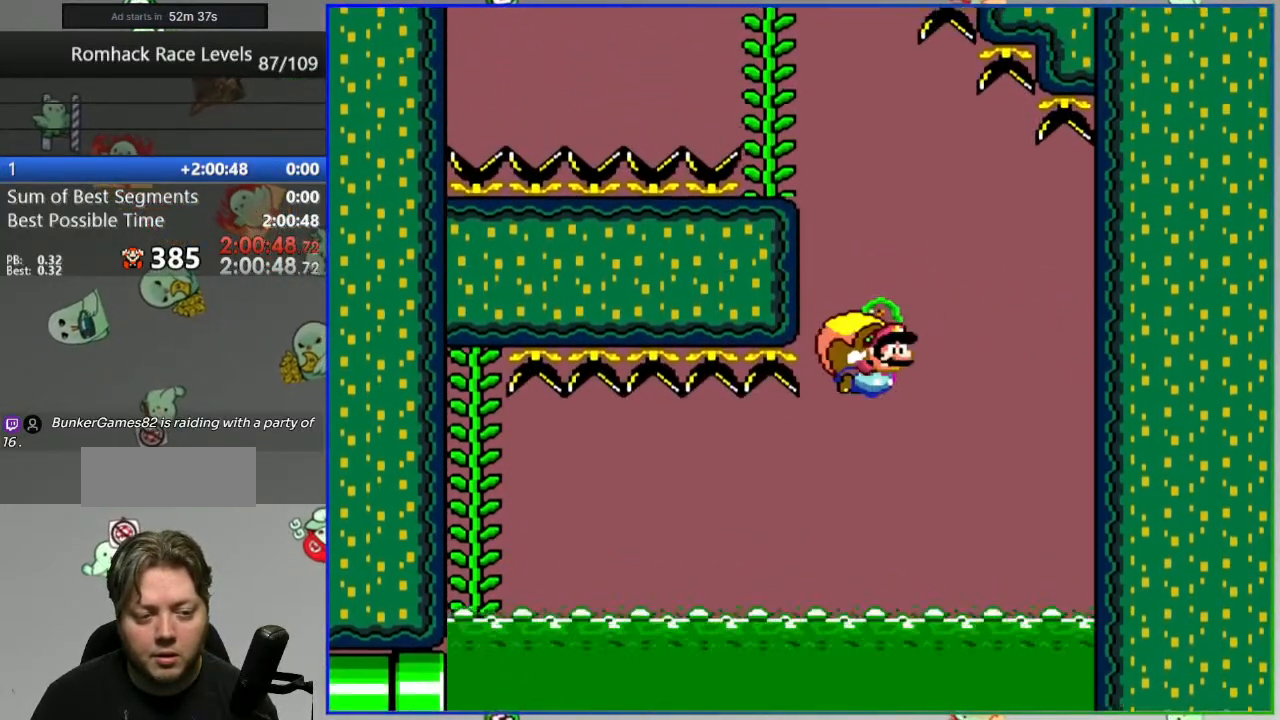
{"buttons": ["Y", "DPAD_LEFT"], "events": [[233, "X", "up"], [317, "DPAD_LEFT", "down"]]}
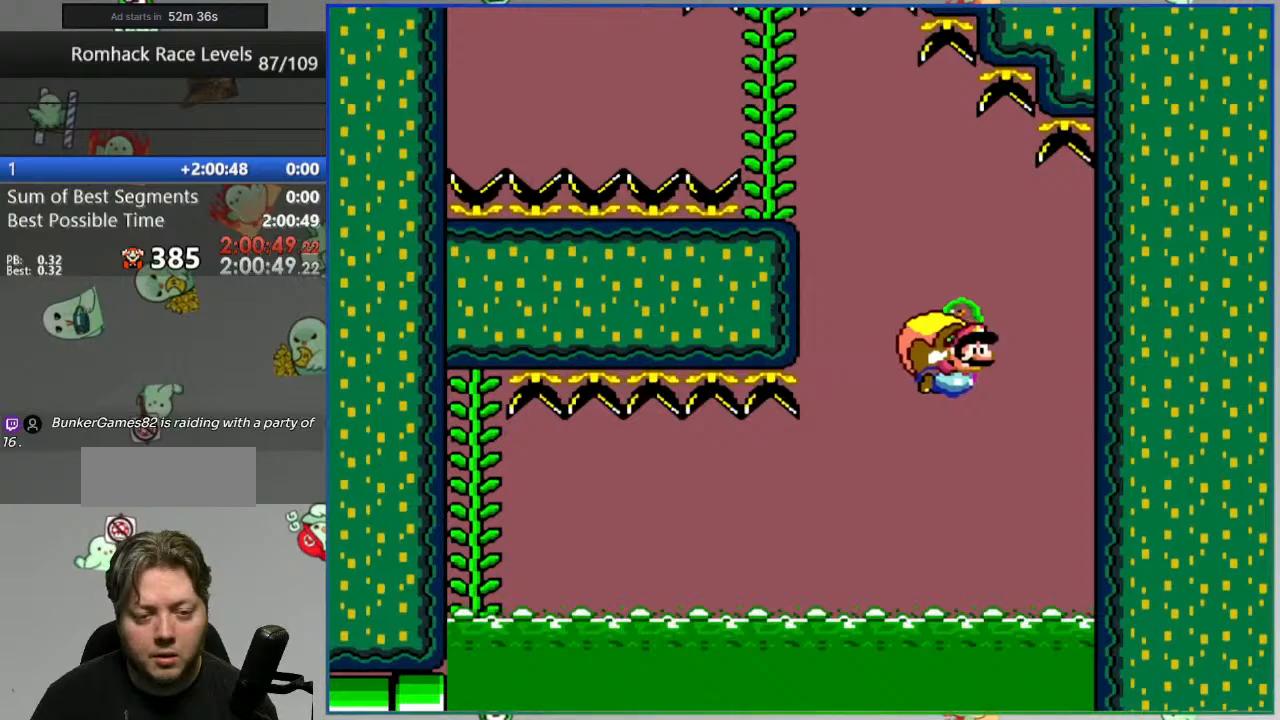
{"buttons": ["X", "Y", "DPAD_LEFT"], "events": [[417, "X", "down"]]}
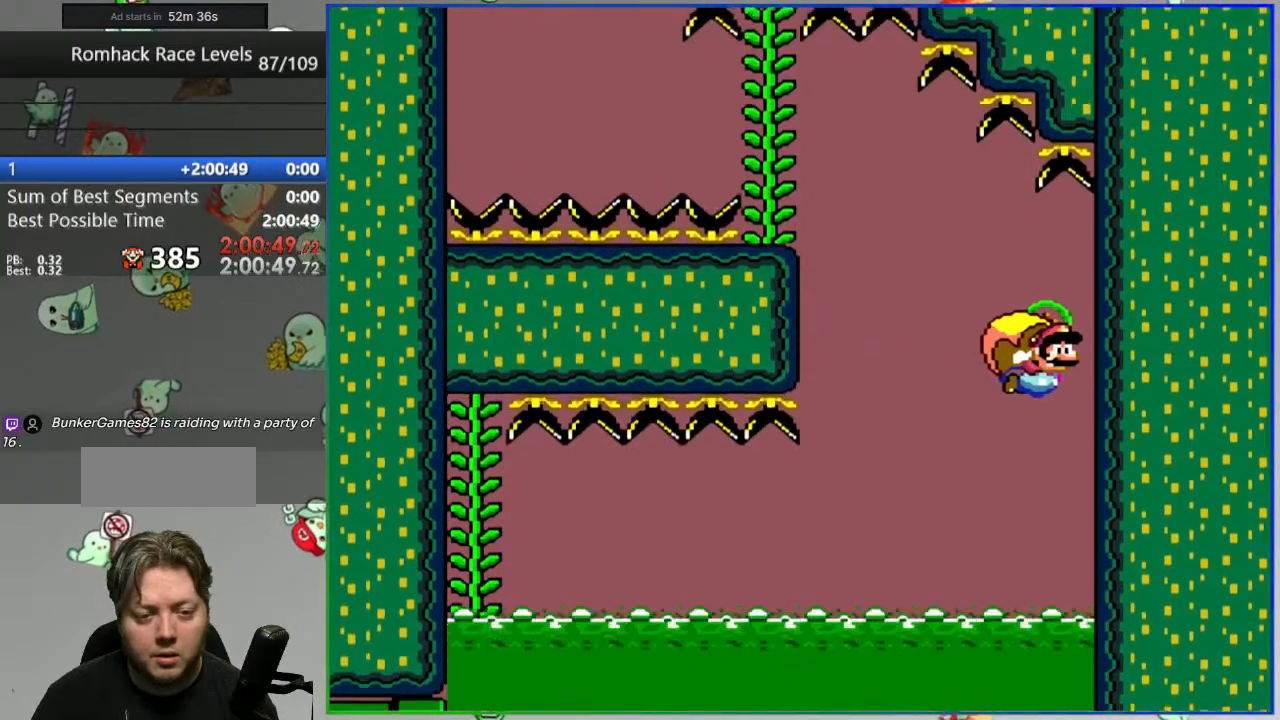
{"buttons": ["X", "Y"], "events": [[100, "DPAD_LEFT", "up"]]}
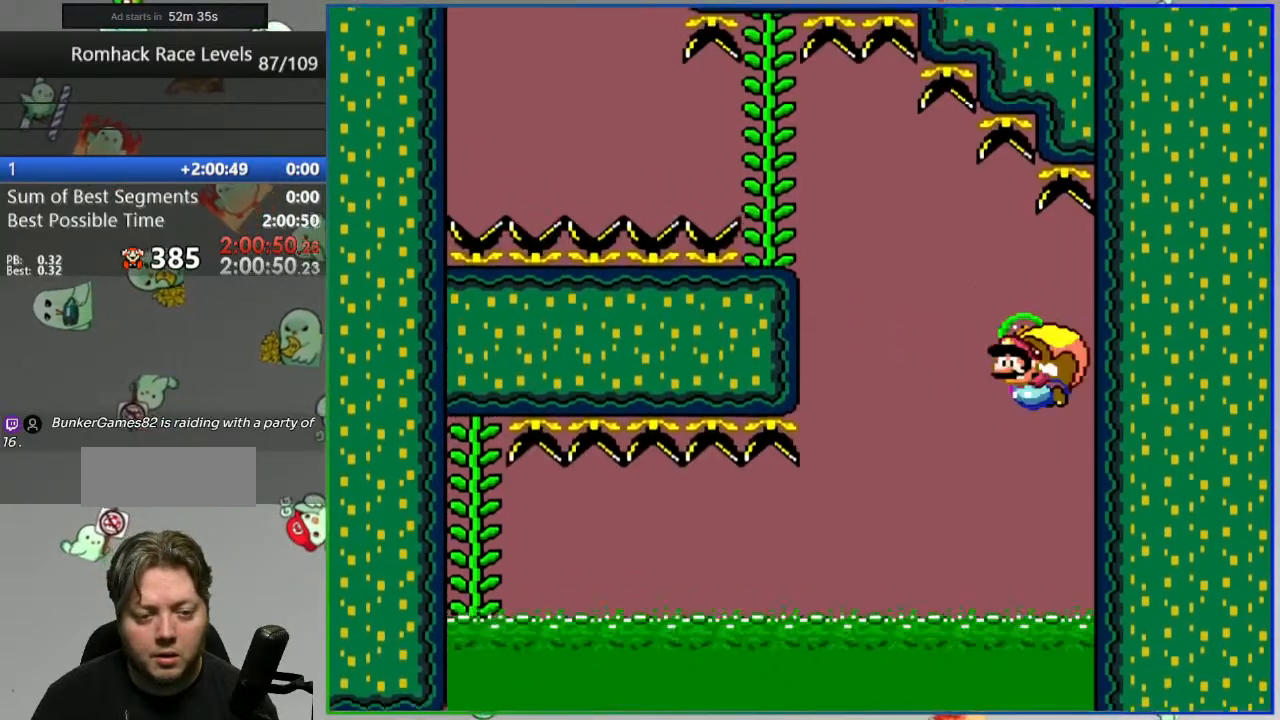
{"buttons": ["Y"], "events": [[383, "X", "up"]]}
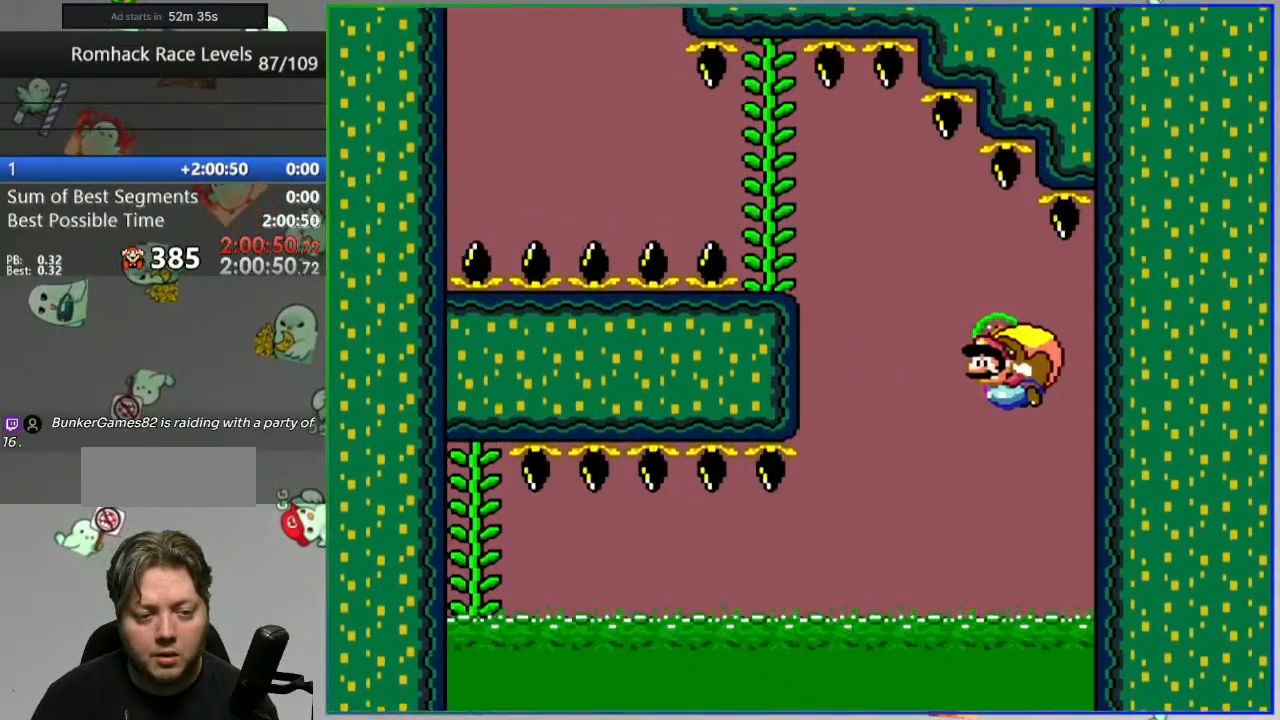
{"buttons": ["Y"], "events": []}
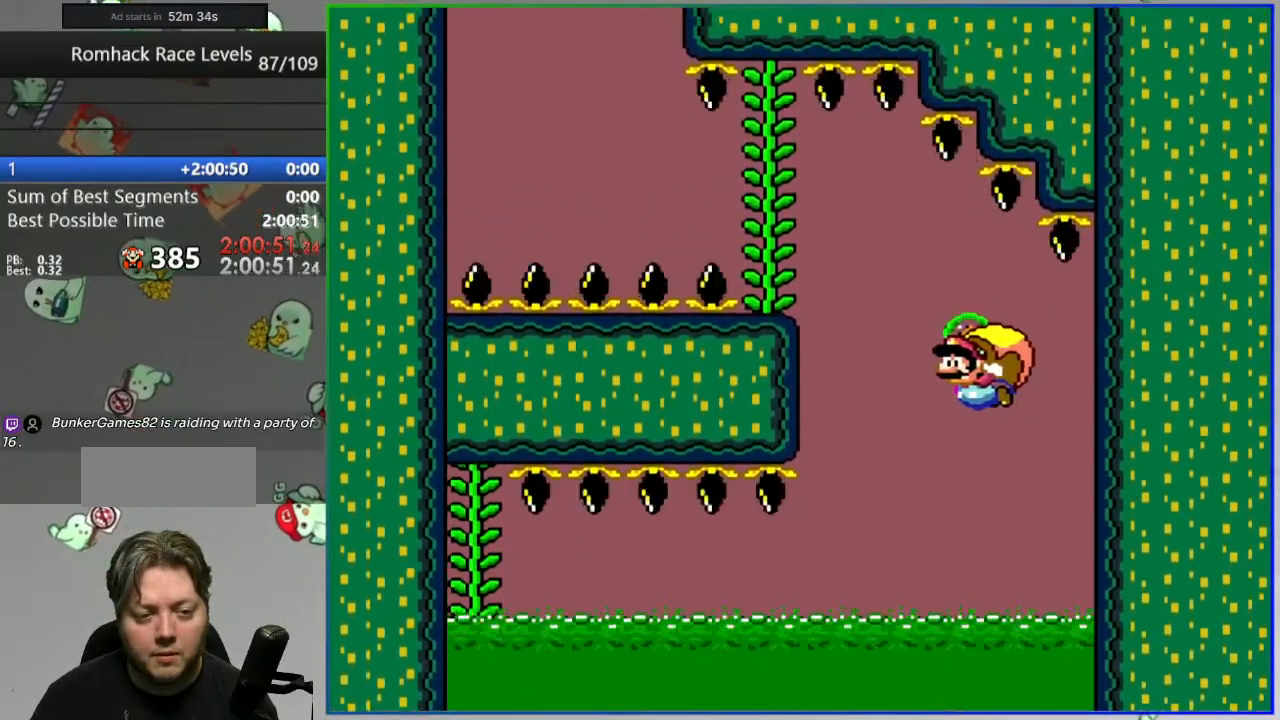
{"buttons": ["Y"], "events": []}
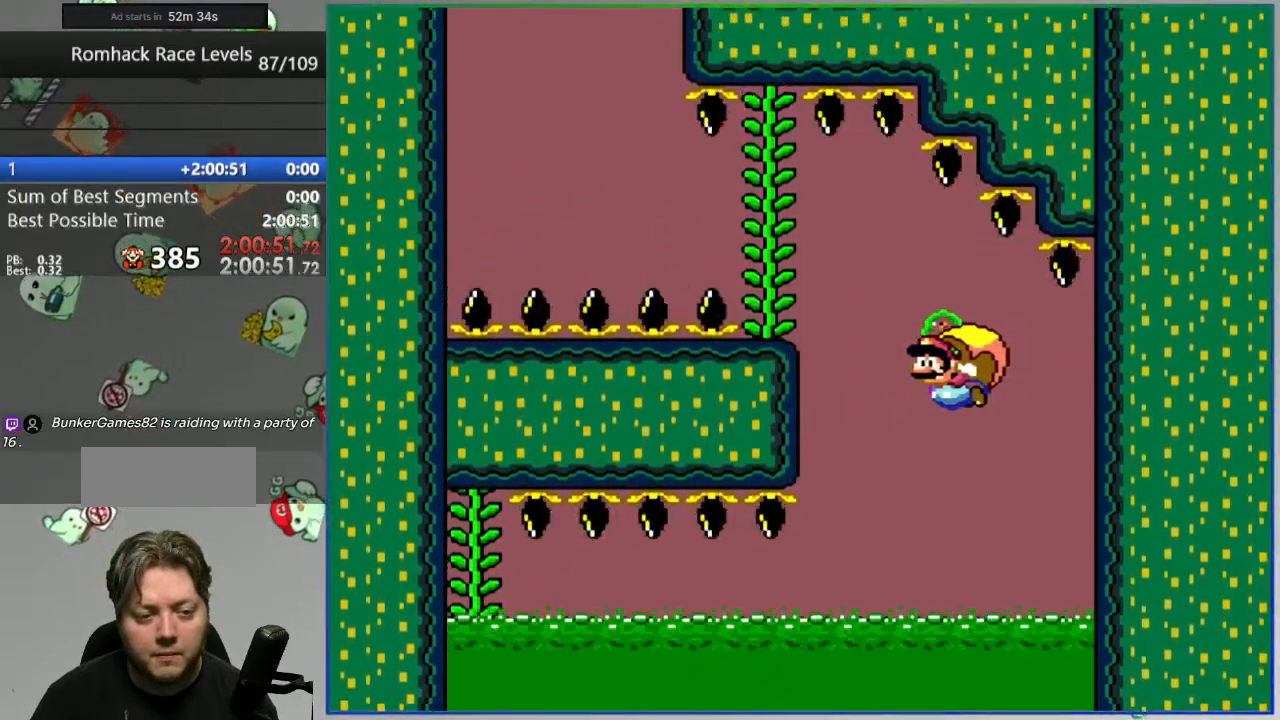
{"buttons": ["Y"], "events": []}
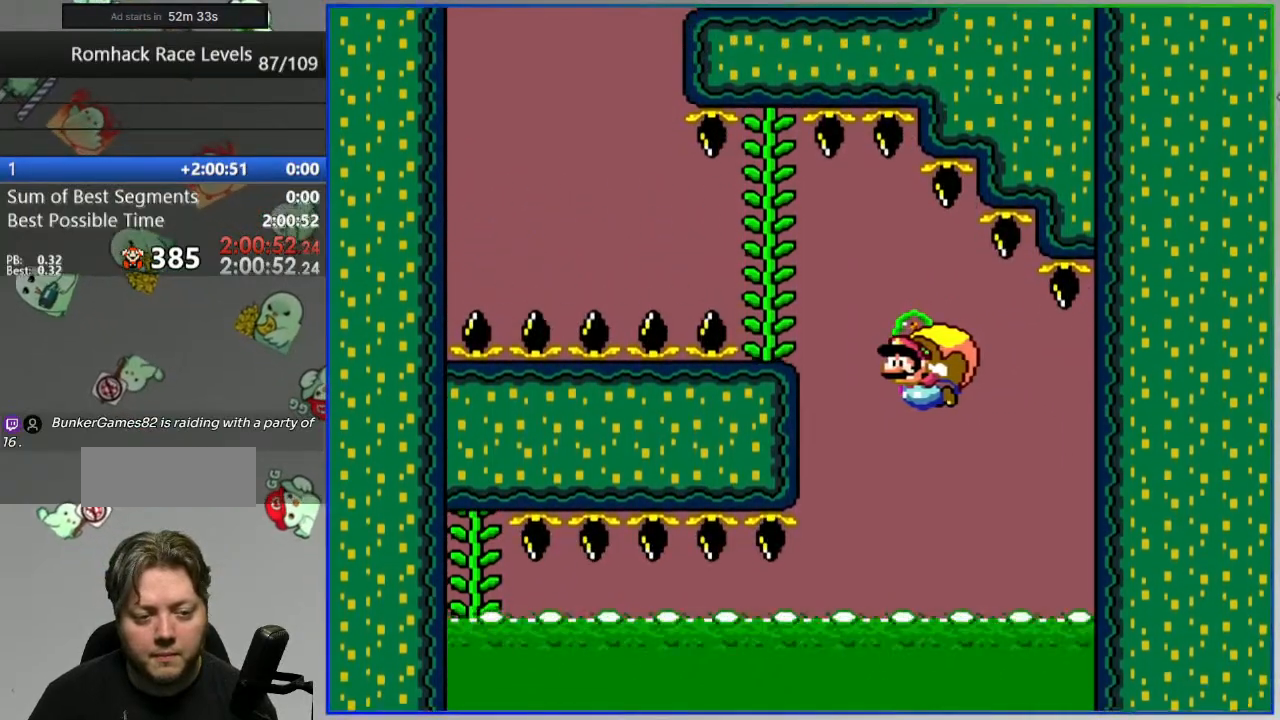
{"buttons": ["Y"], "events": []}
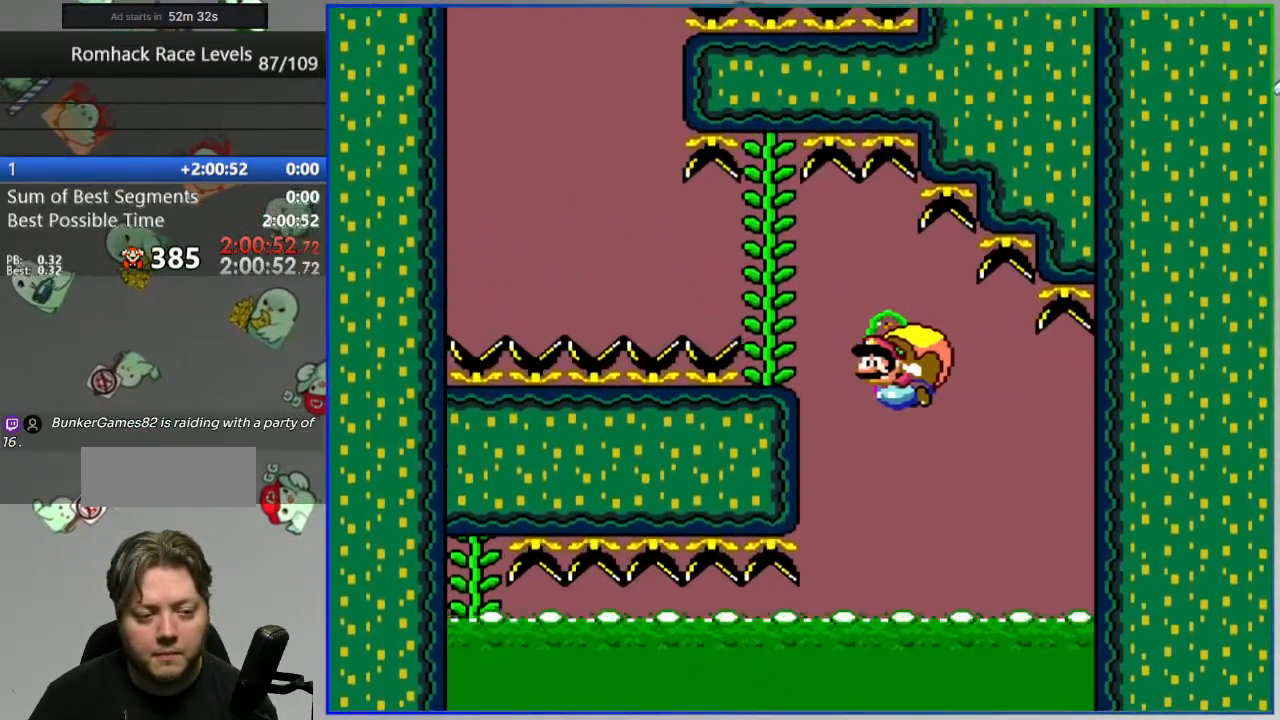
{"buttons": ["Y"], "events": []}
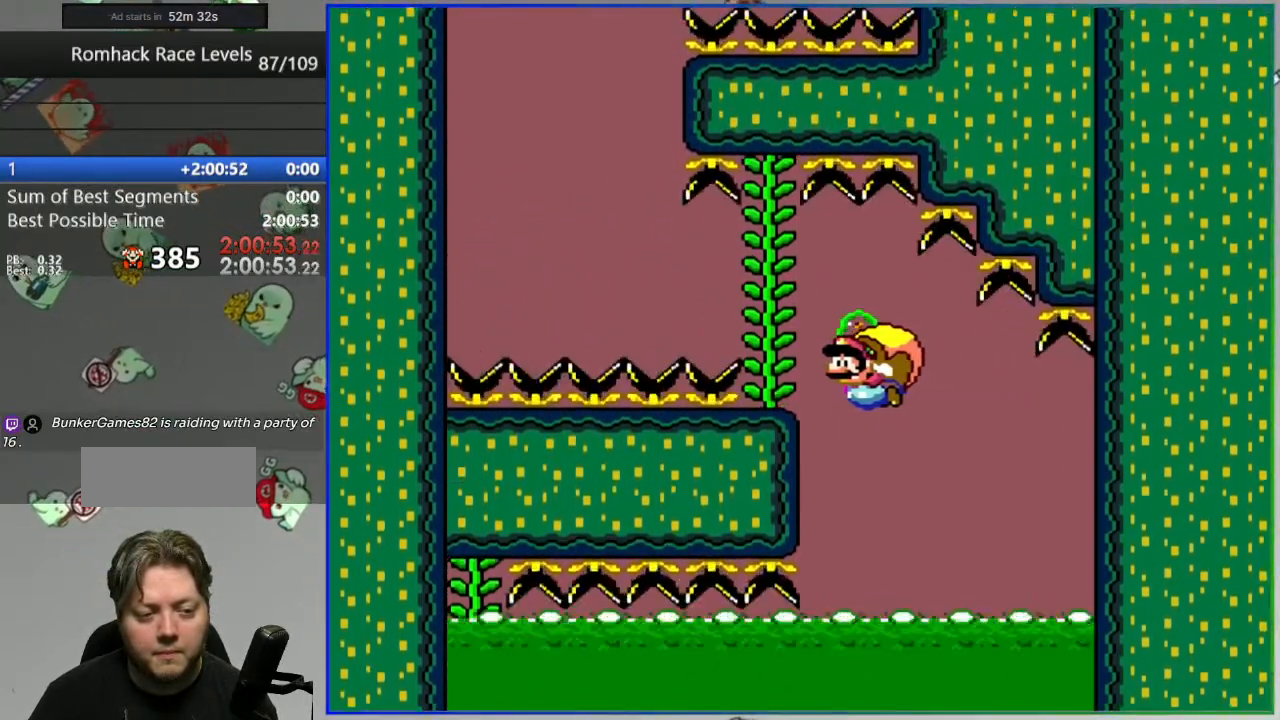
{"buttons": ["Y"], "events": []}
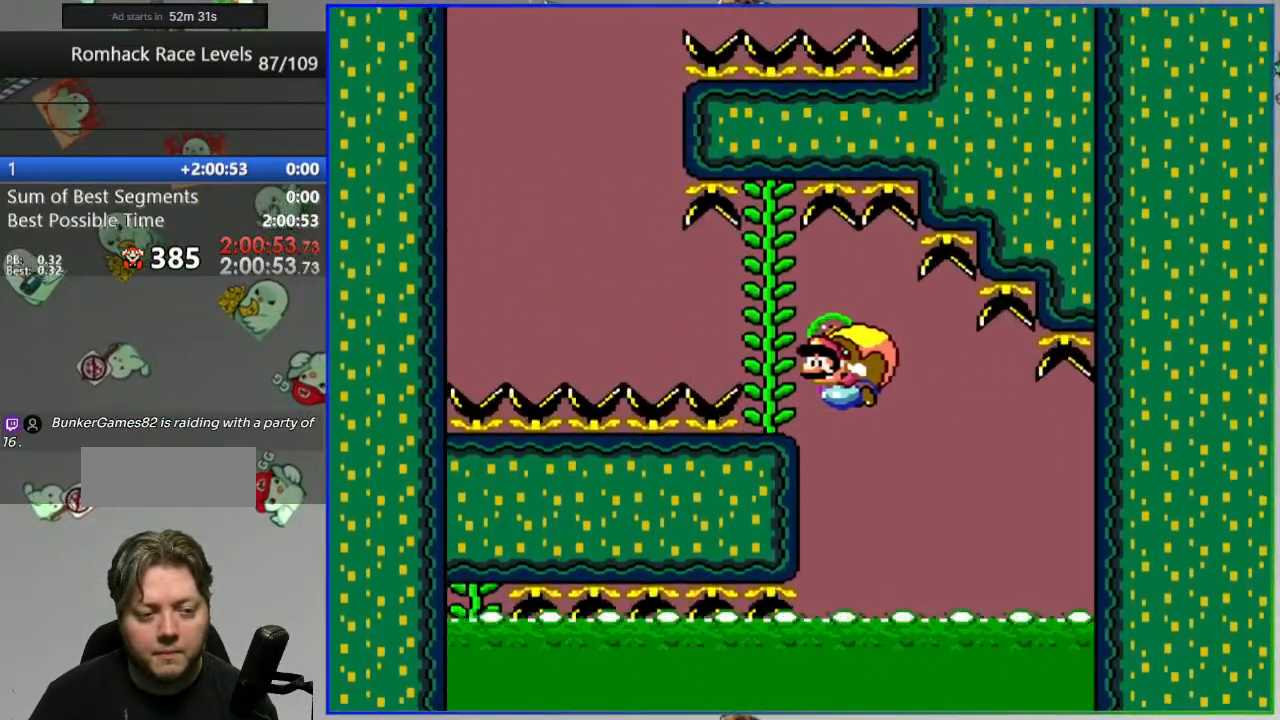
{"buttons": ["Y"], "events": []}
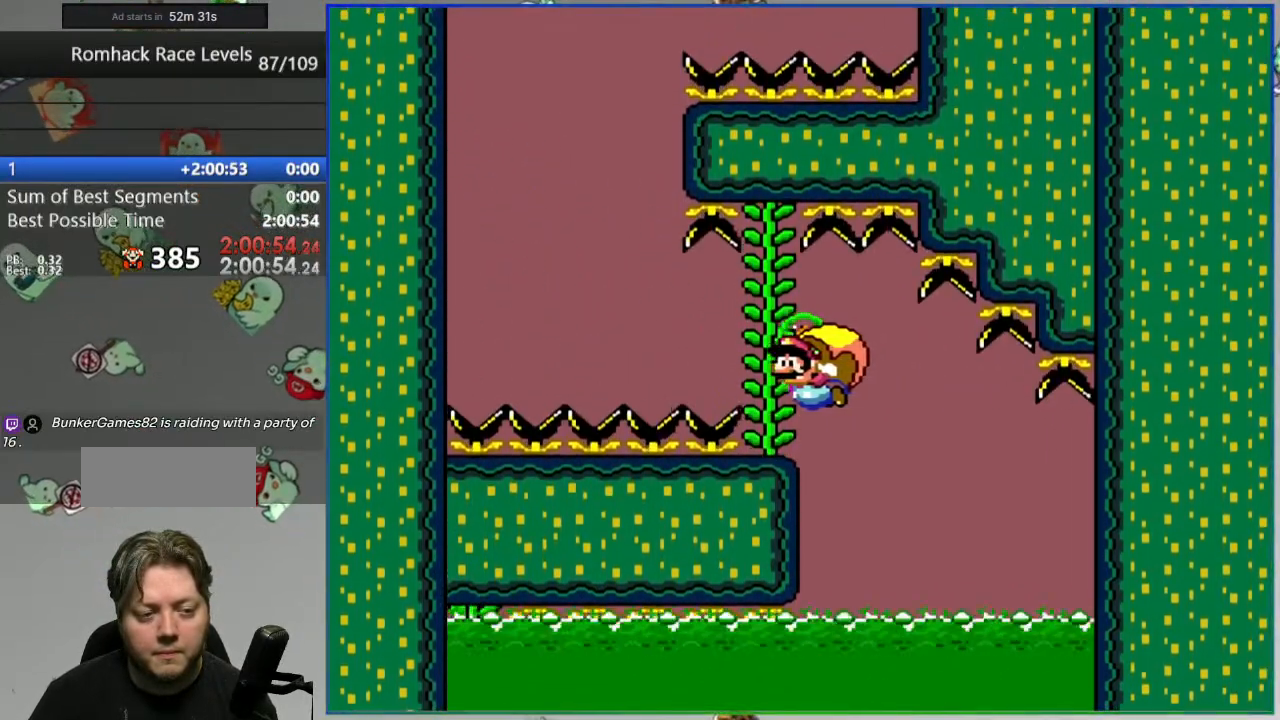
{"buttons": ["Y"], "events": []}
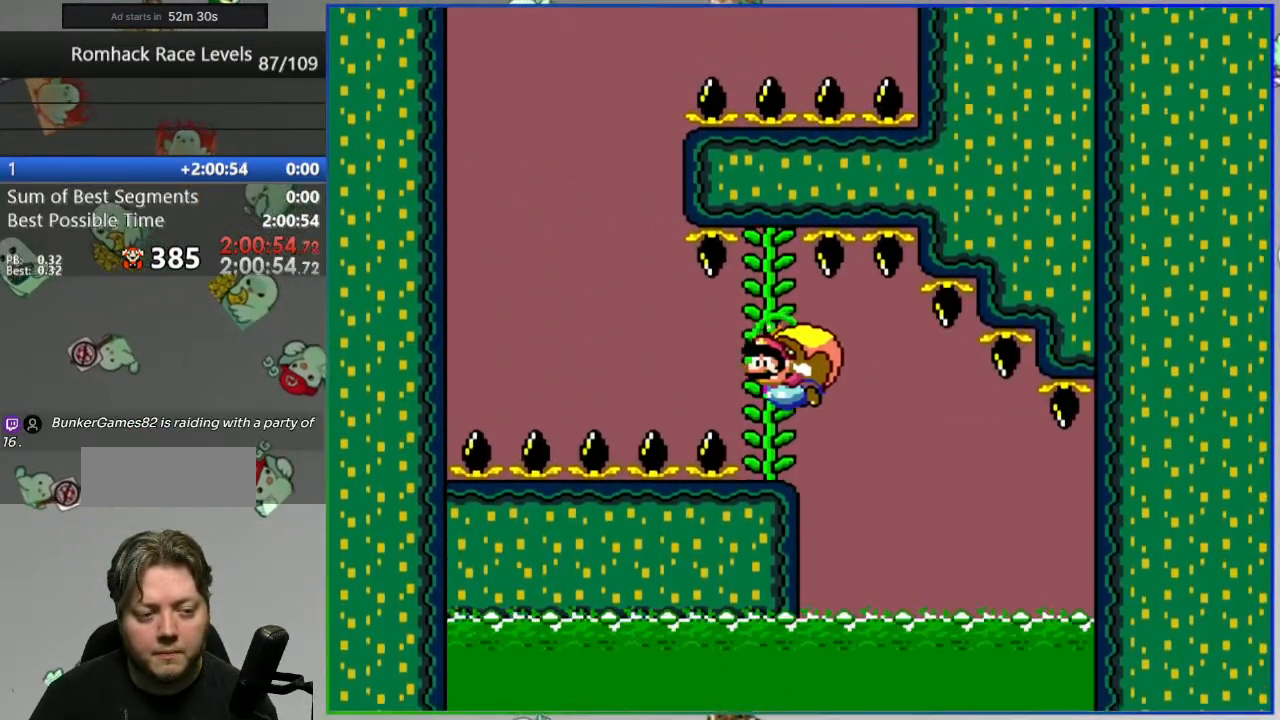
{"buttons": ["Y", "DPAD_LEFT"], "events": [[467, "DPAD_LEFT", "down"]]}
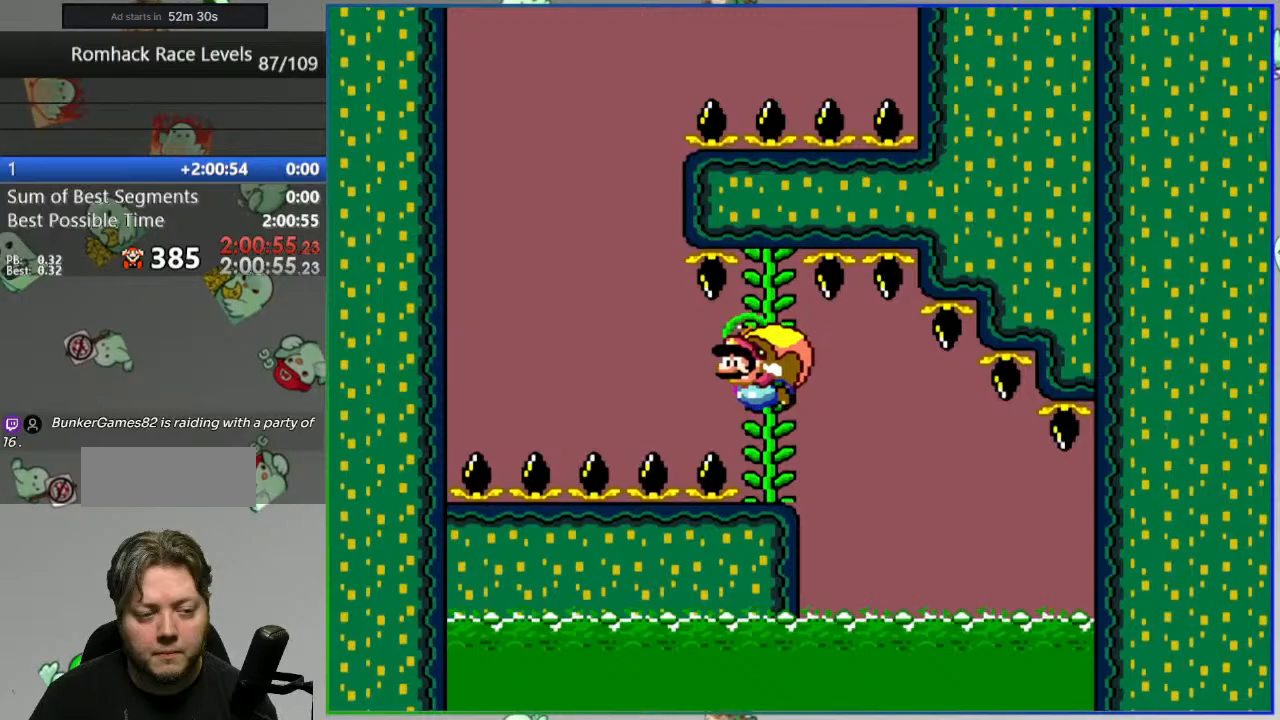
{"buttons": ["Y"], "events": [[50, "DPAD_LEFT", "up"]]}